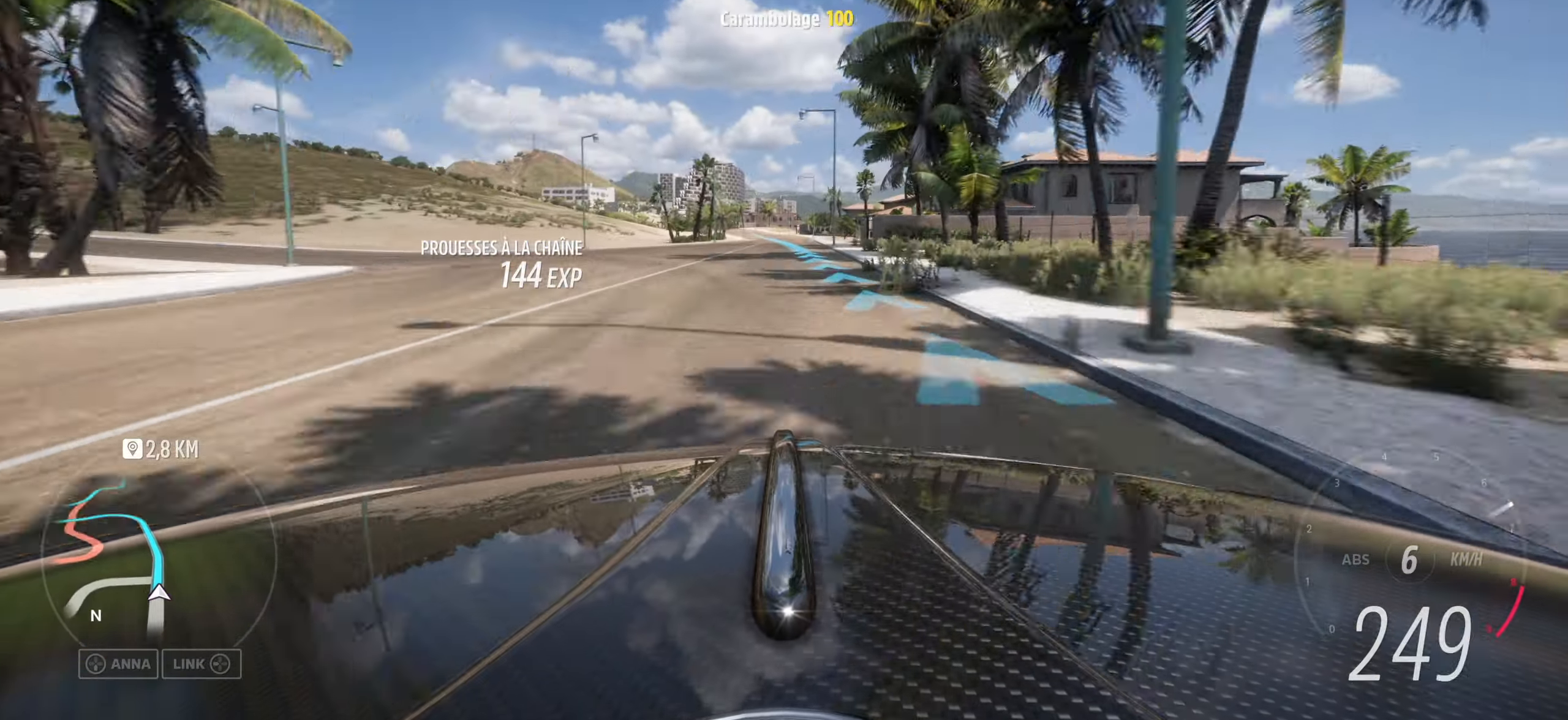
Gameplay with a controller (Xbox layout); each line is a JSON object with the inputs held at the frame after it. "events" lists button and stick changes between this image and that frame as [ms after this image, input, new state], when the widget could be followed in between.
{"buttons": [], "left_stick": "center", "right_stick": "up", "events": []}
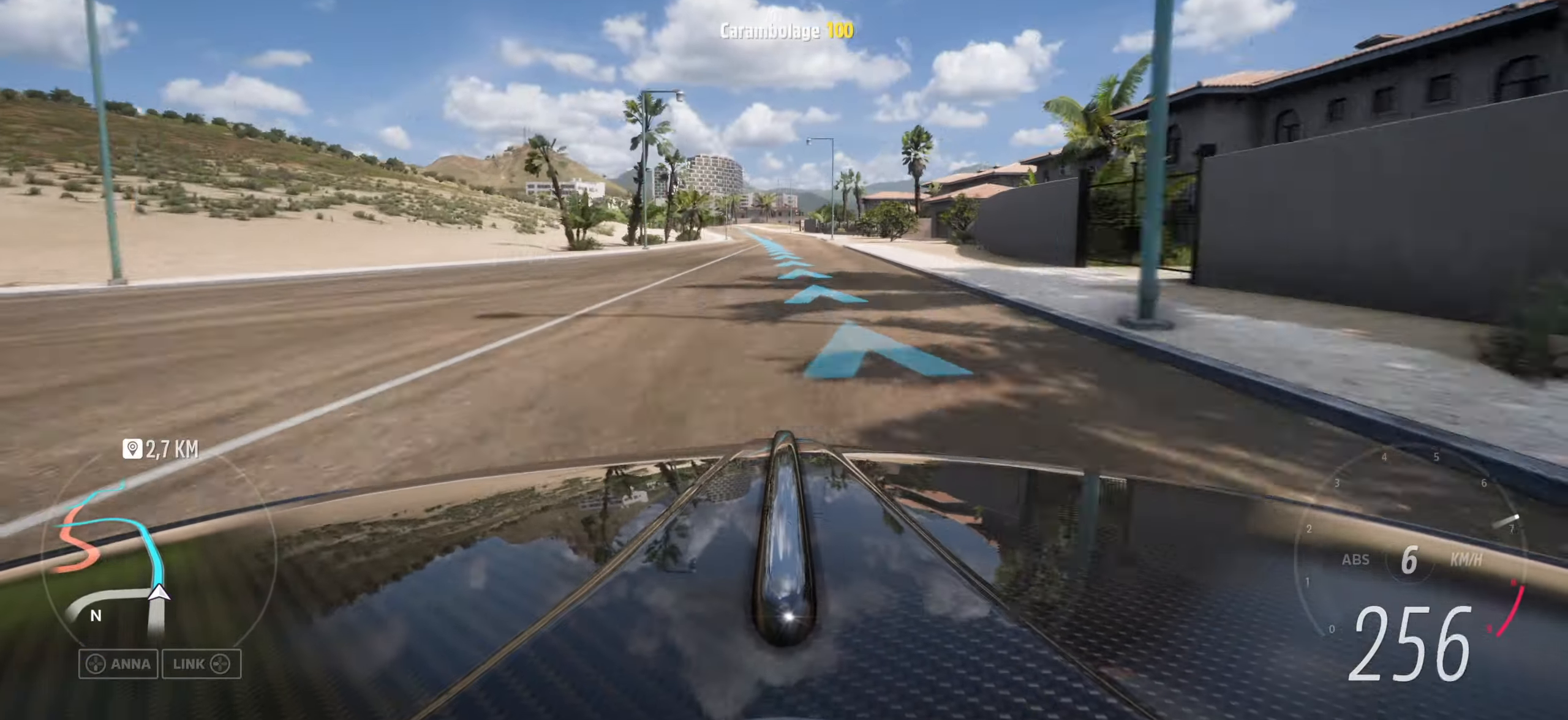
{"buttons": [], "left_stick": "left", "right_stick": "up", "events": [[33, "left_stick", "left"], [166, "left_stick", "center"], [333, "left_stick", "left"]]}
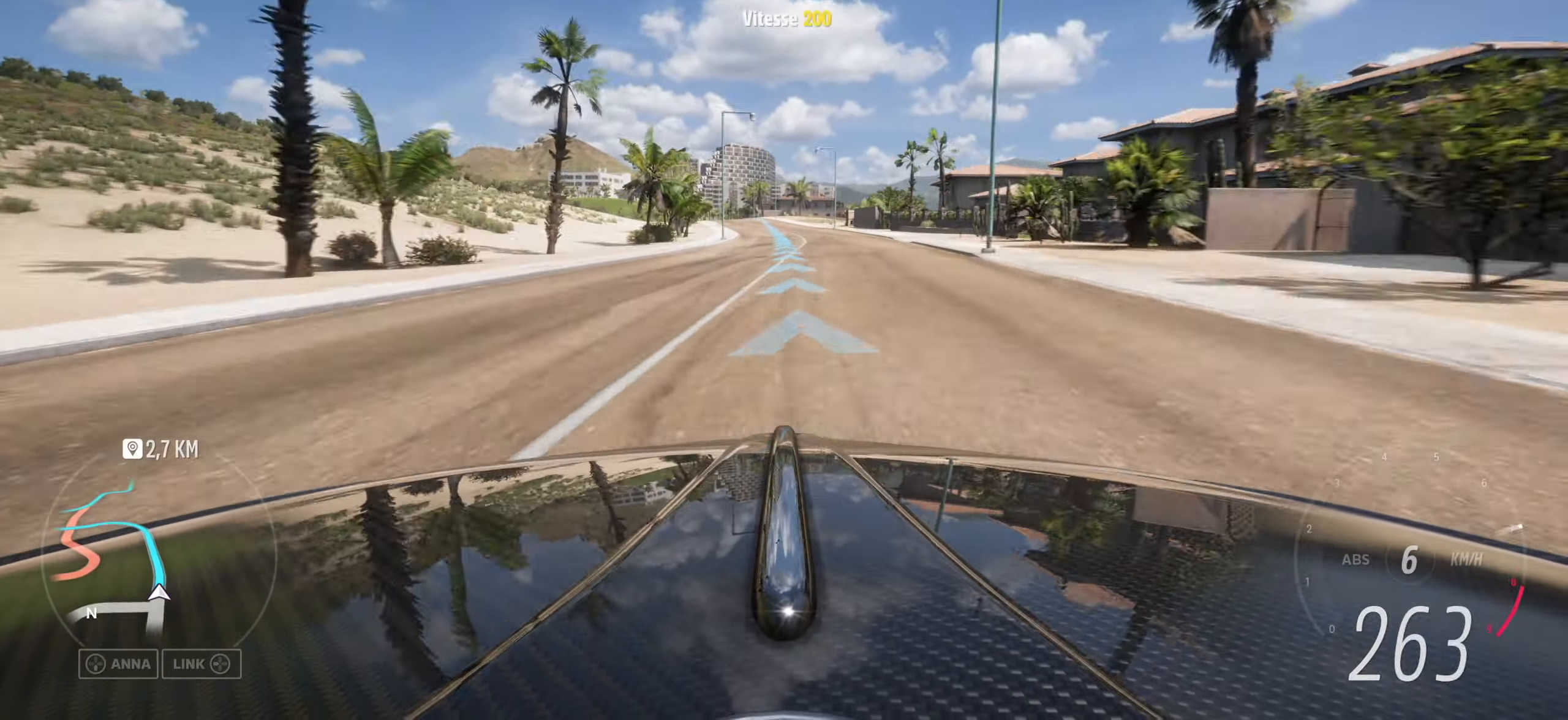
{"buttons": [], "left_stick": "center", "right_stick": "up", "events": [[50, "left_stick", "center"]]}
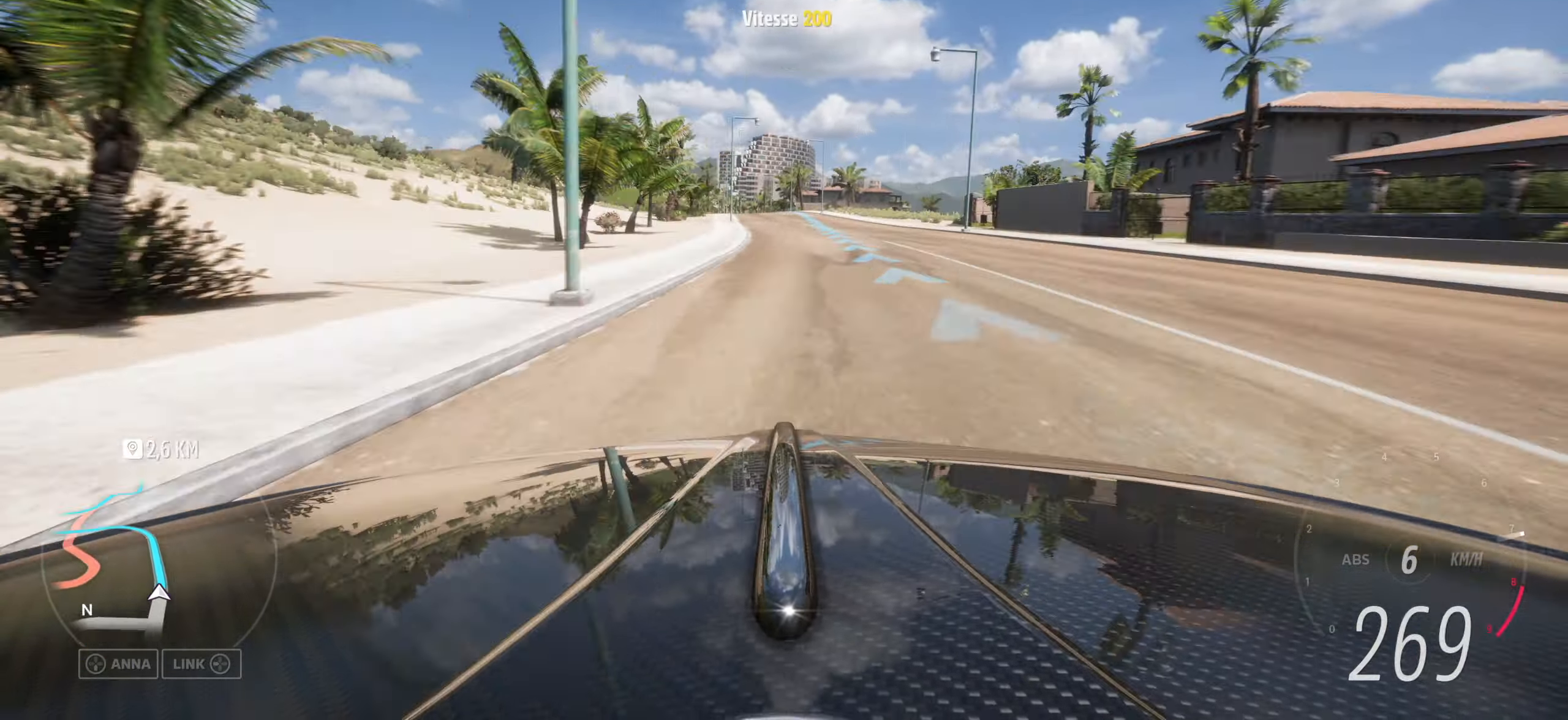
{"buttons": [], "left_stick": "center", "right_stick": "up", "events": [[350, "left_stick", "left"], [483, "left_stick", "center"]]}
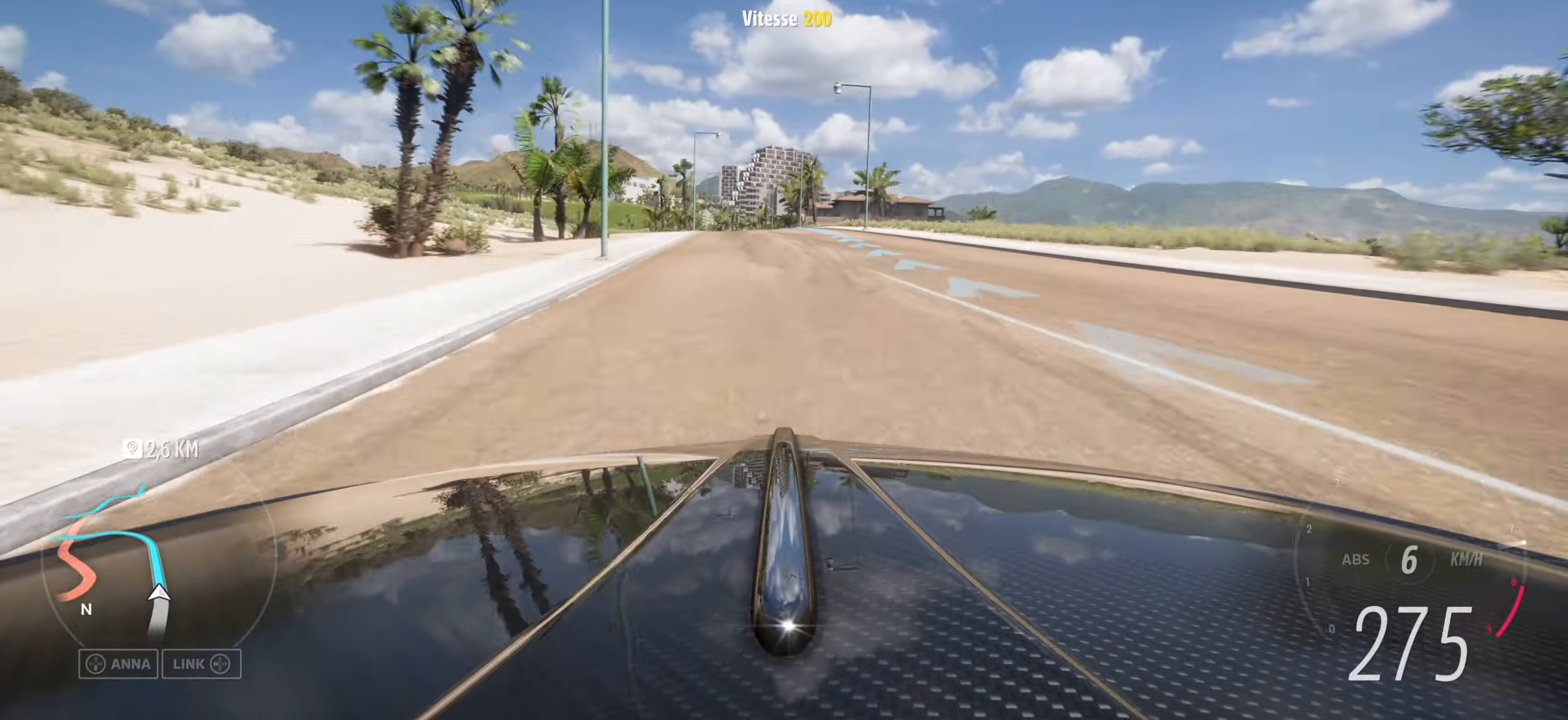
{"buttons": [], "left_stick": "left", "right_stick": "up", "events": [[450, "left_stick", "left"]]}
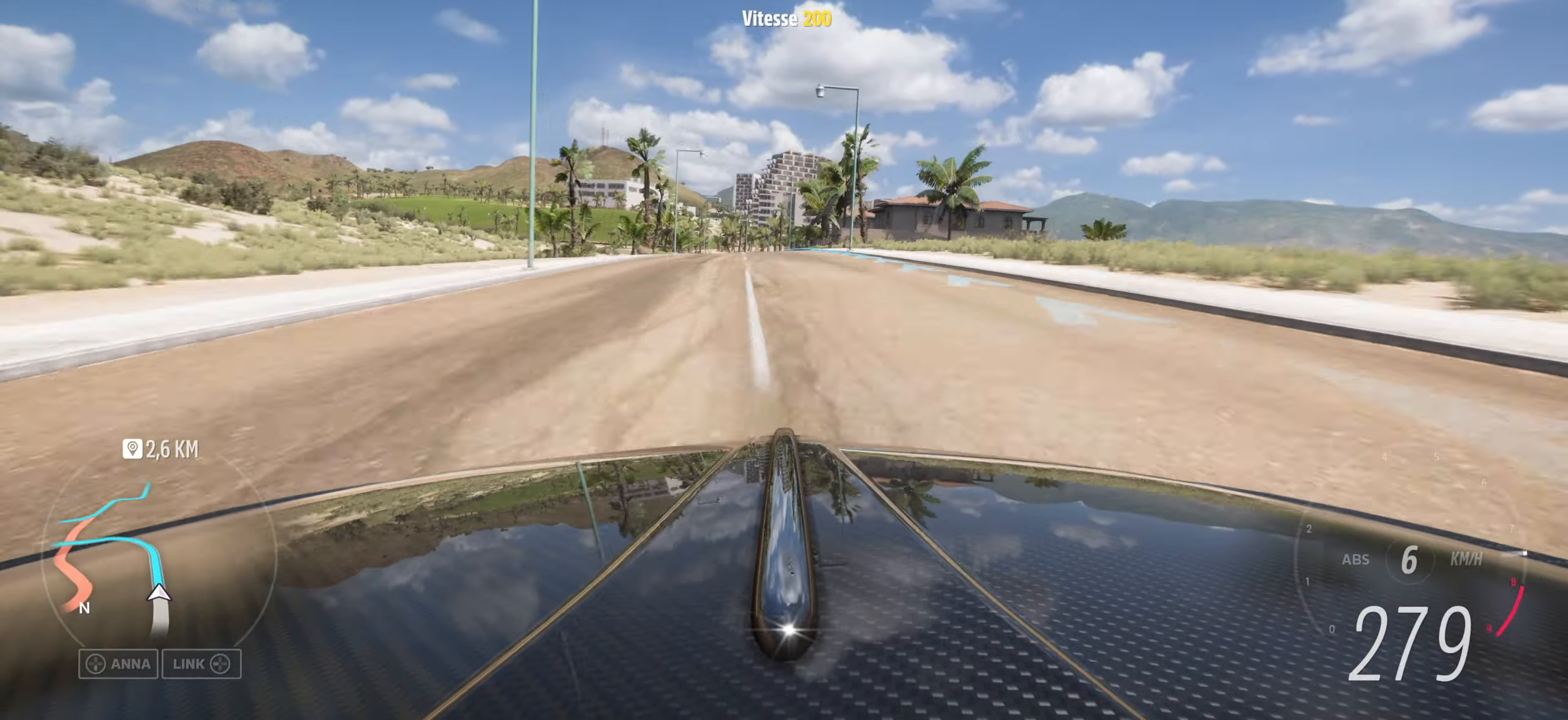
{"buttons": [], "left_stick": "center", "right_stick": "down", "events": [[100, "left_stick", "center"], [250, "left_stick", "left"], [367, "right_stick", "center"], [400, "left_stick", "center"], [500, "right_stick", "down"]]}
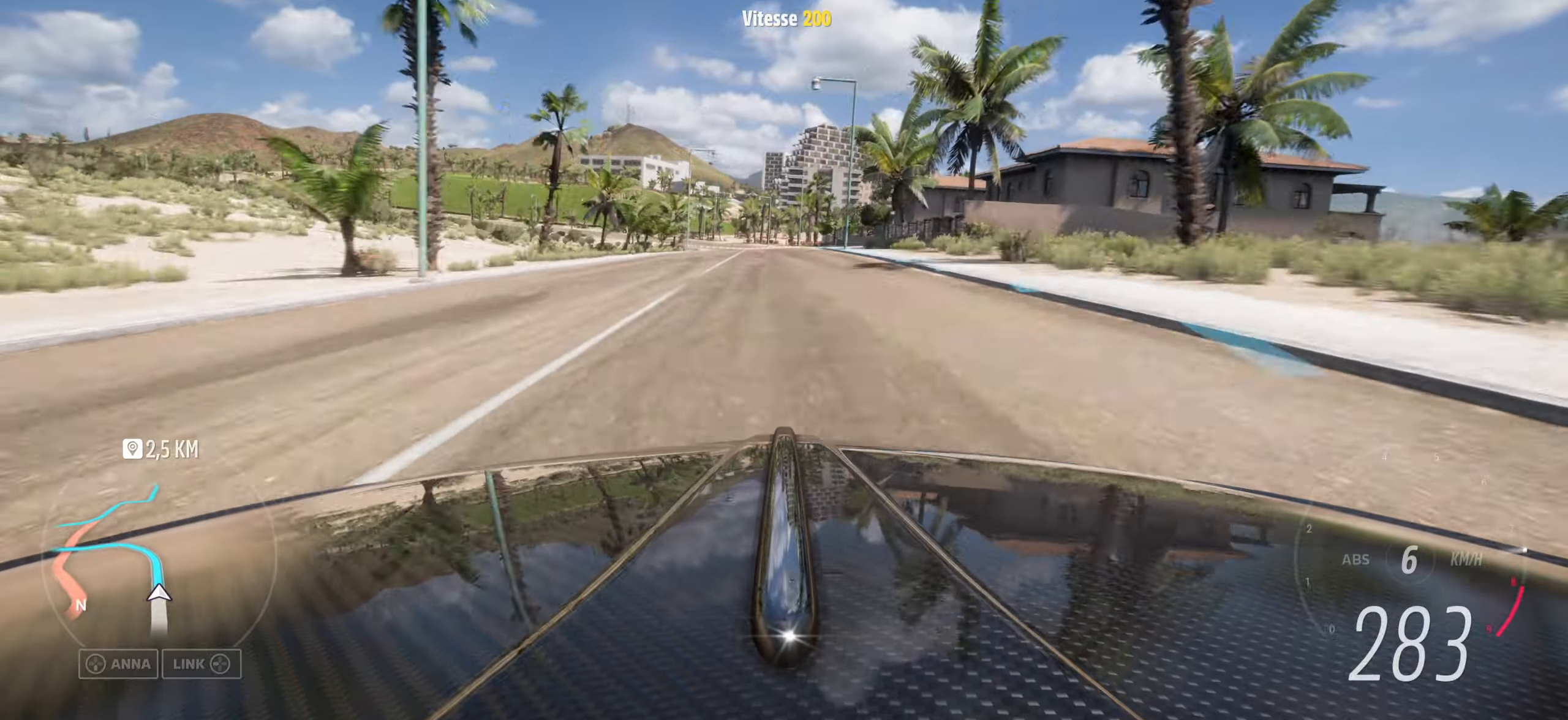
{"buttons": [], "left_stick": "left", "right_stick": "down", "events": [[483, "left_stick", "left"]]}
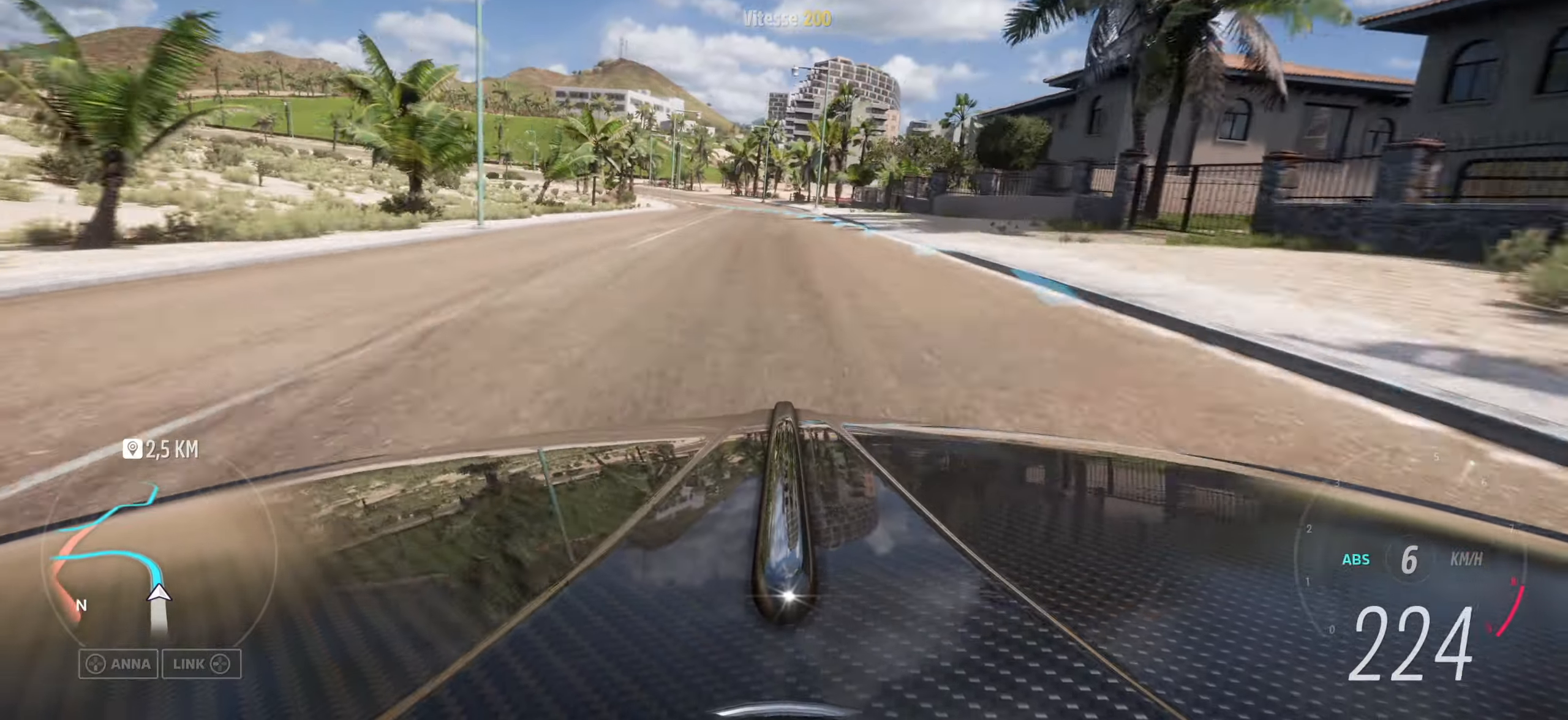
{"buttons": [], "left_stick": "left", "right_stick": "center", "events": [[133, "left_stick", "center"], [233, "left_stick", "left"], [250, "right_stick", "center"]]}
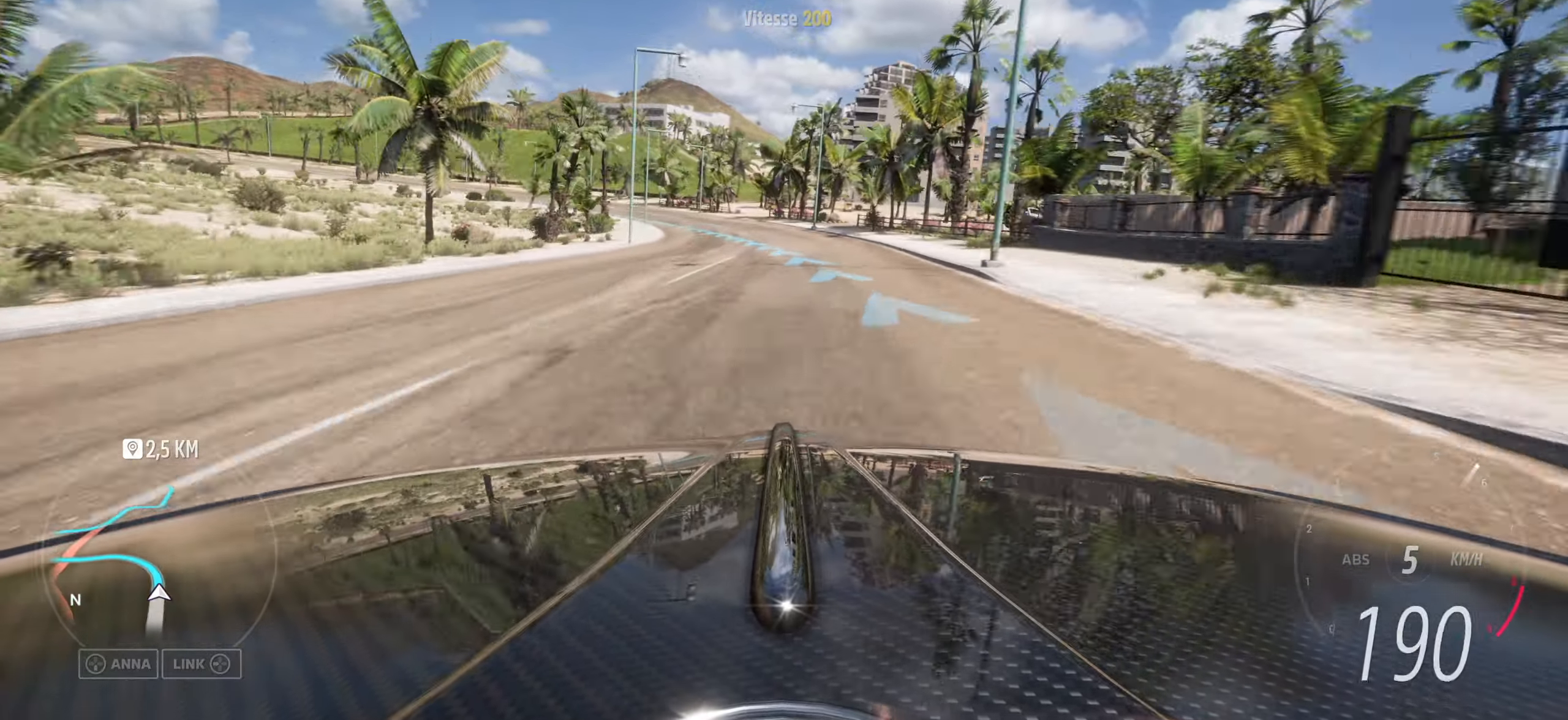
{"buttons": [], "left_stick": "left", "right_stick": "center", "events": [[17, "right_stick", "up"], [33, "left_stick", "center"], [167, "left_stick", "left"], [450, "right_stick", "center"]]}
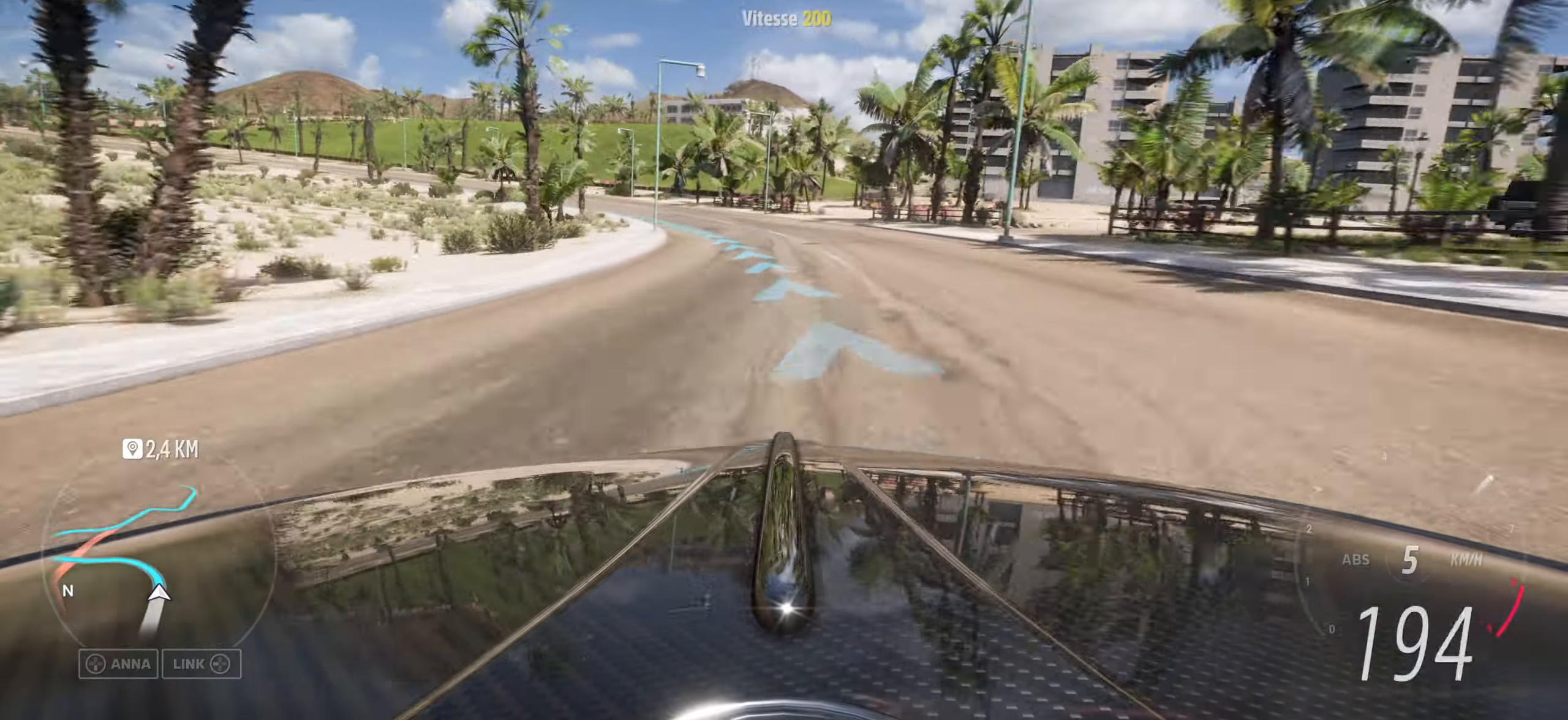
{"buttons": [], "left_stick": "center", "right_stick": "up", "events": [[267, "right_stick", "up"], [300, "left_stick", "center"]]}
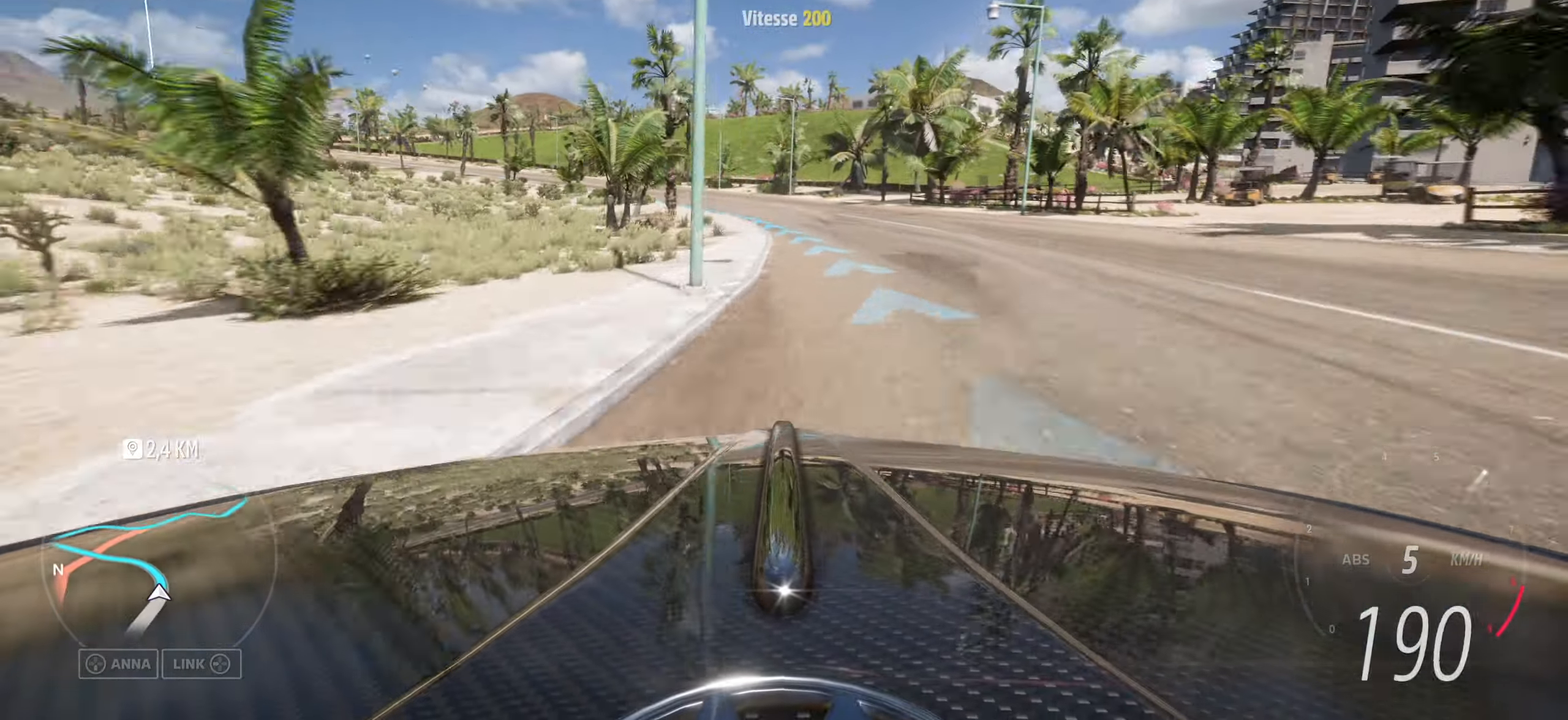
{"buttons": [], "left_stick": "left", "right_stick": "center", "events": [[33, "left_stick", "left"], [350, "right_stick", "center"]]}
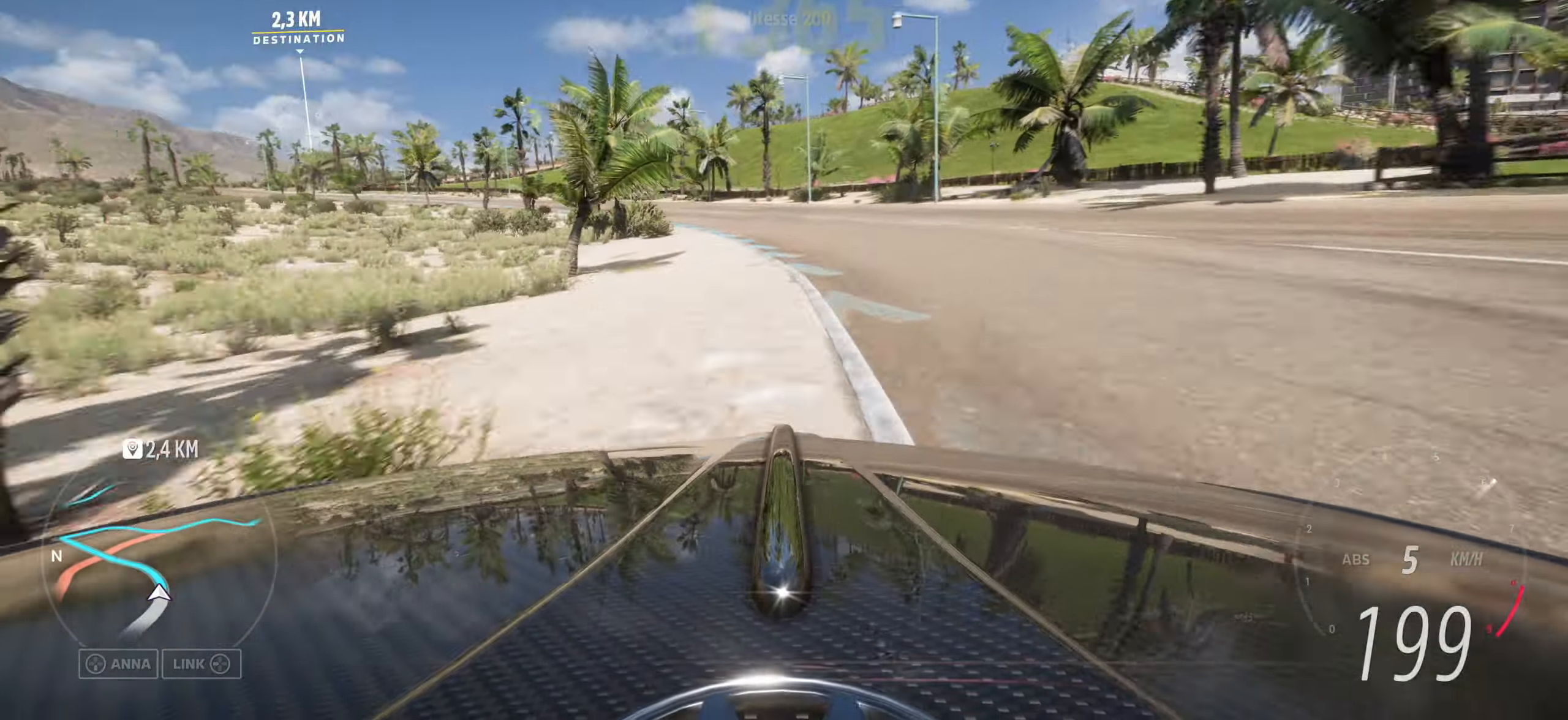
{"buttons": [], "left_stick": "left", "right_stick": "up", "events": [[467, "right_stick", "up"]]}
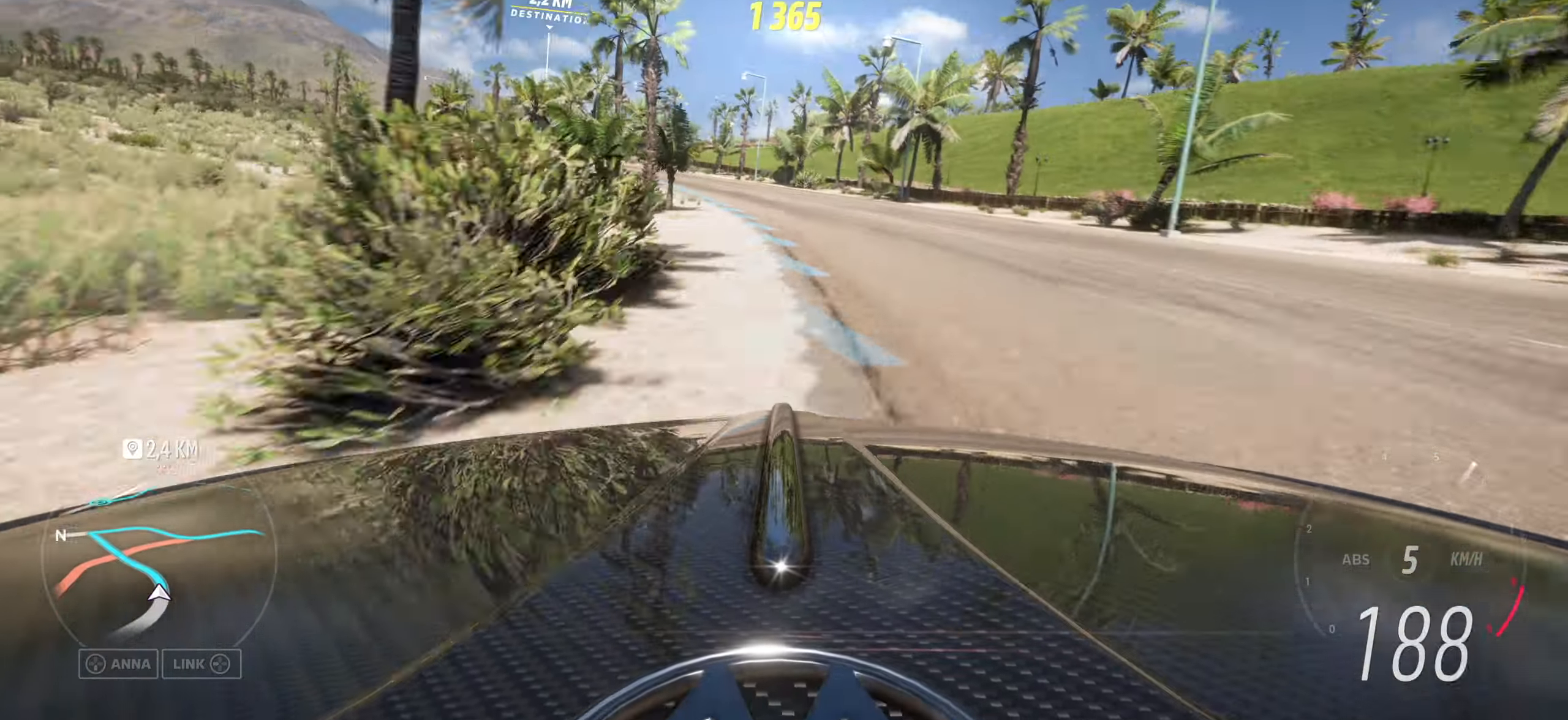
{"buttons": [], "left_stick": "left", "right_stick": "up", "events": [[100, "left_stick", "center"], [167, "left_stick", "left"], [250, "right_stick", "center"], [417, "right_stick", "up"]]}
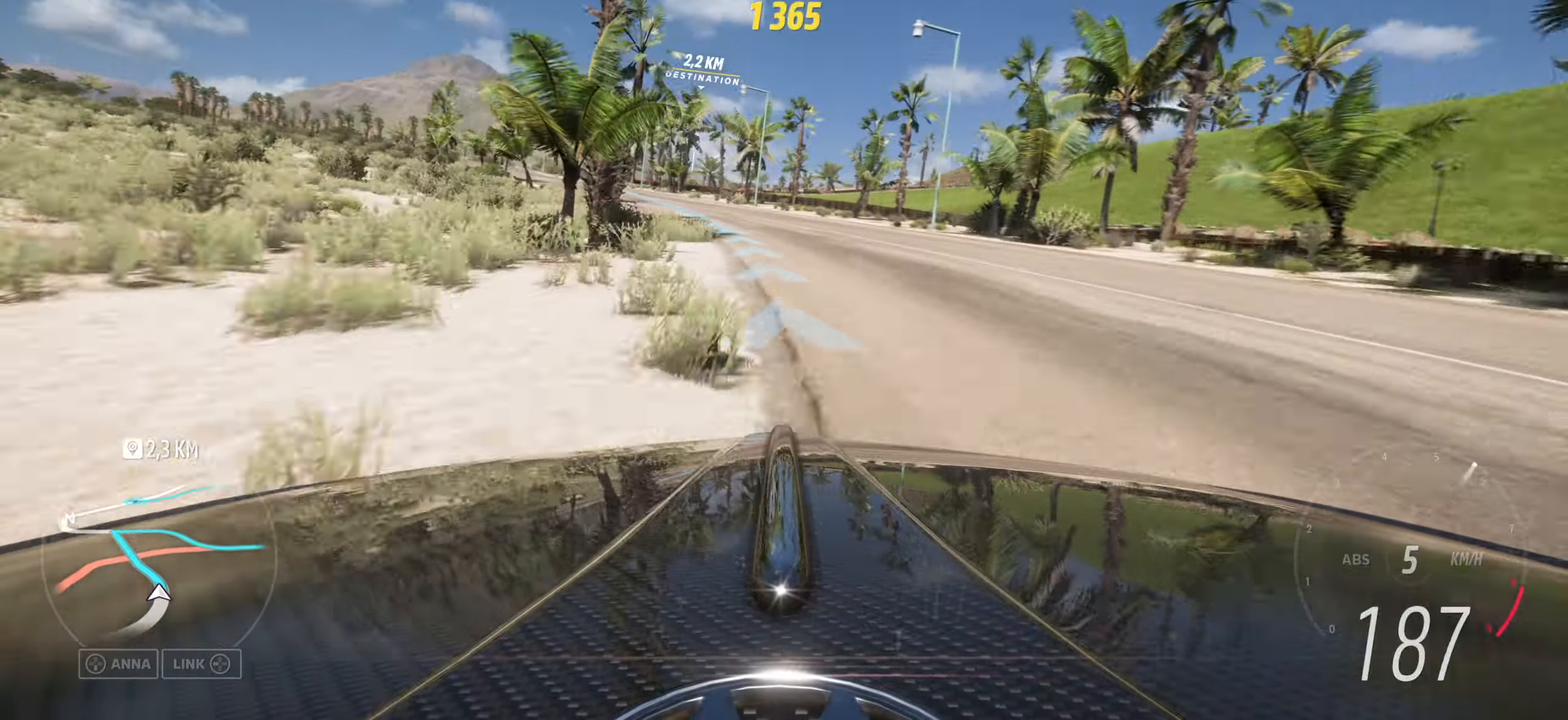
{"buttons": [], "left_stick": "left", "right_stick": "up", "events": [[150, "left_stick", "down-left"], [300, "left_stick", "left"], [383, "right_stick", "center"], [483, "right_stick", "up"]]}
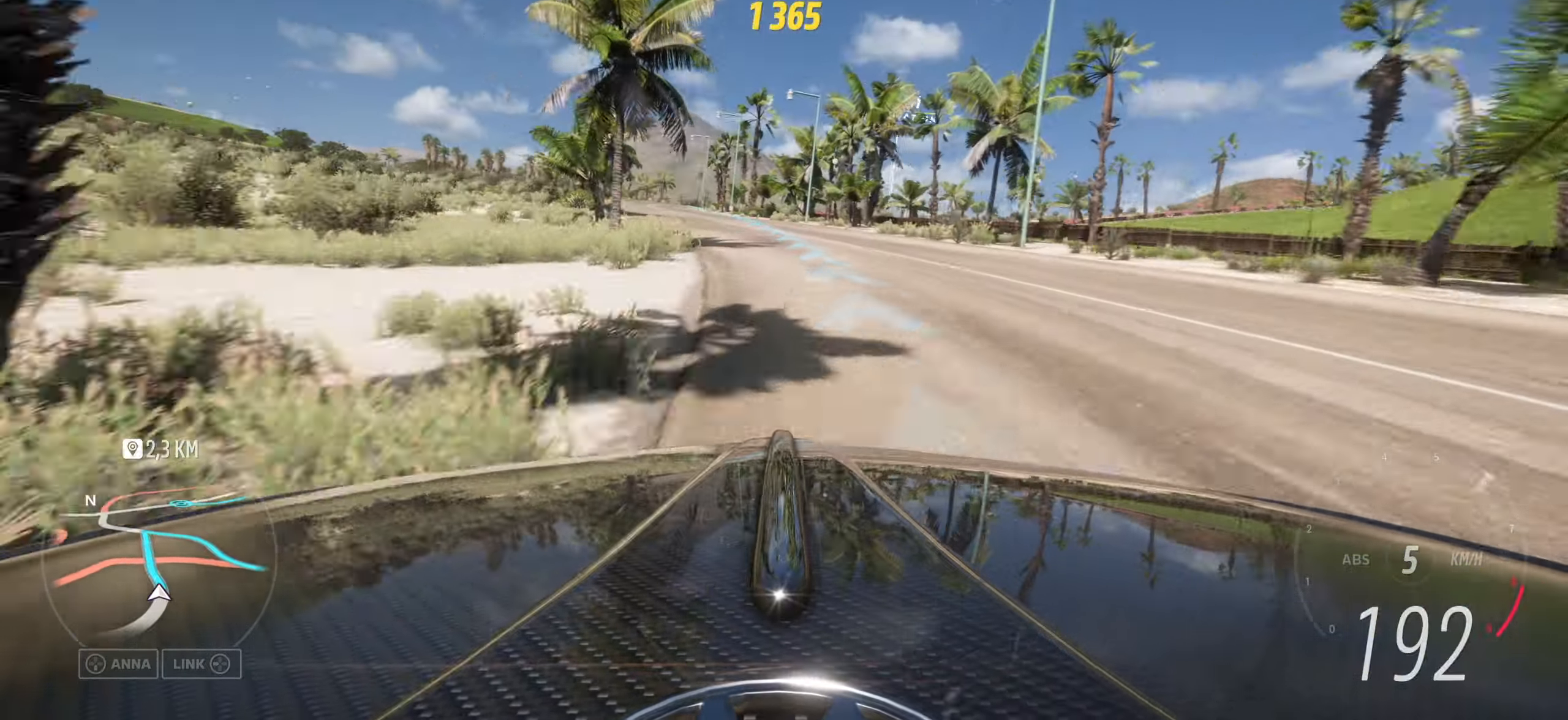
{"buttons": [], "left_stick": "center", "right_stick": "up", "events": [[50, "left_stick", "center"], [267, "left_stick", "left"], [450, "left_stick", "center"]]}
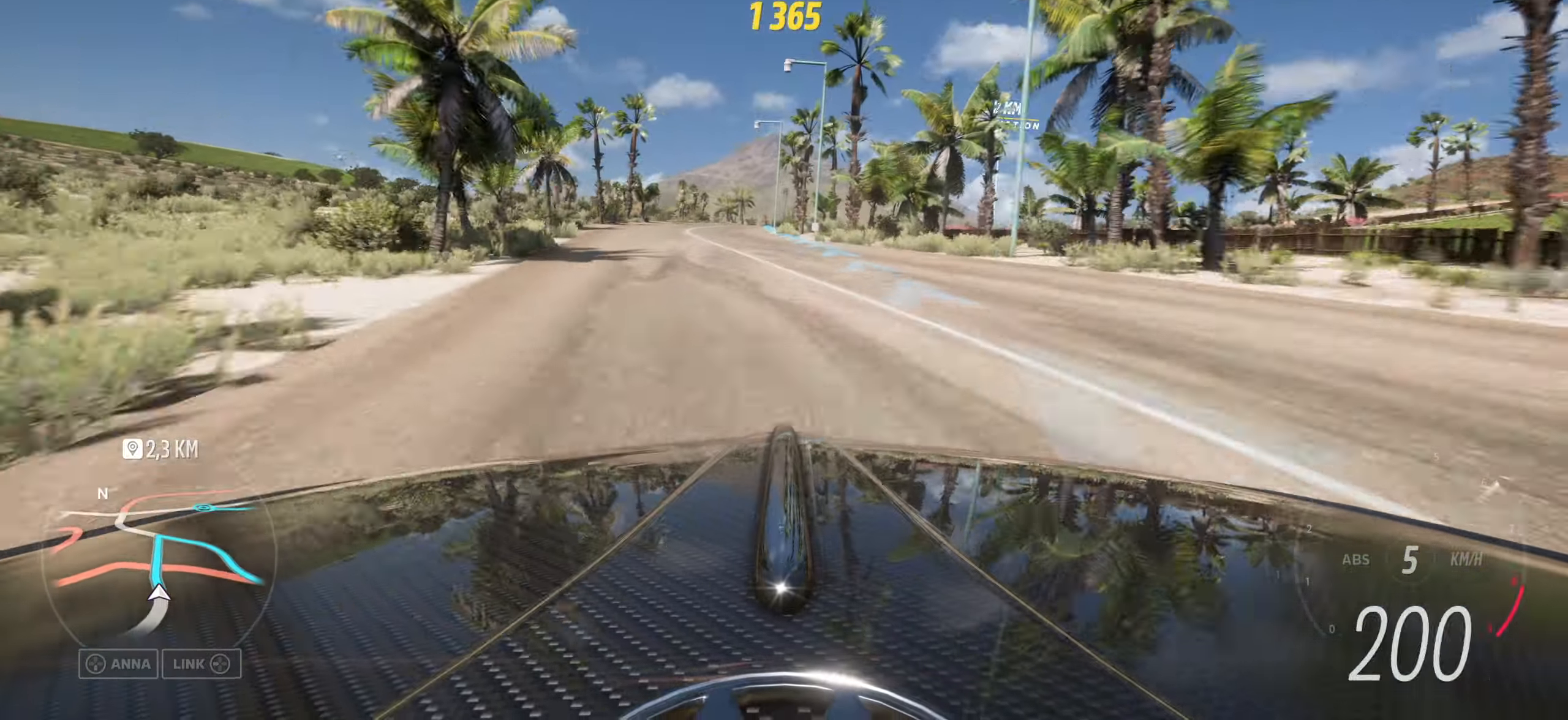
{"buttons": [], "left_stick": "center", "right_stick": "up", "events": [[100, "left_stick", "left"], [250, "left_stick", "center"]]}
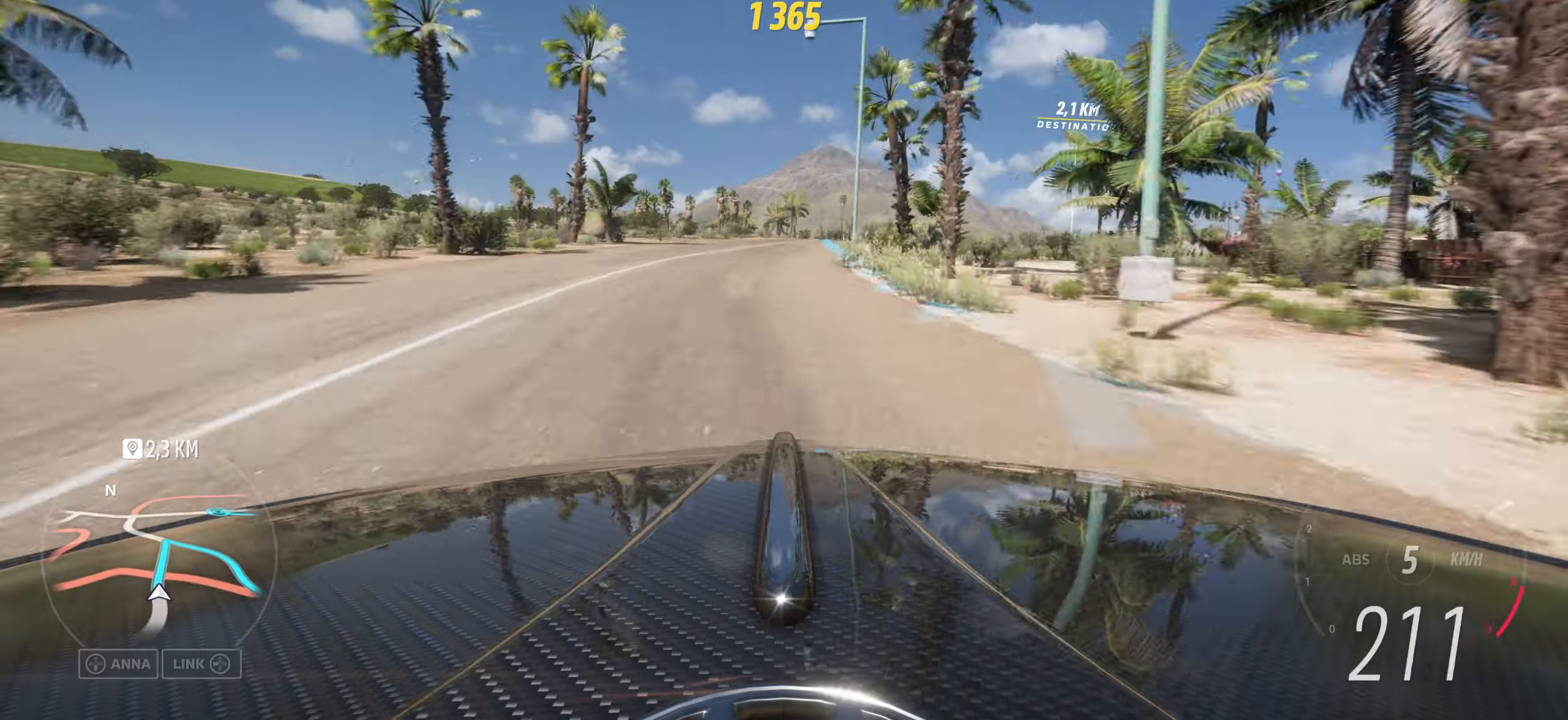
{"buttons": [], "left_stick": "center", "right_stick": "center", "events": [[167, "left_stick", "right"], [317, "left_stick", "center"], [400, "right_stick", "center"]]}
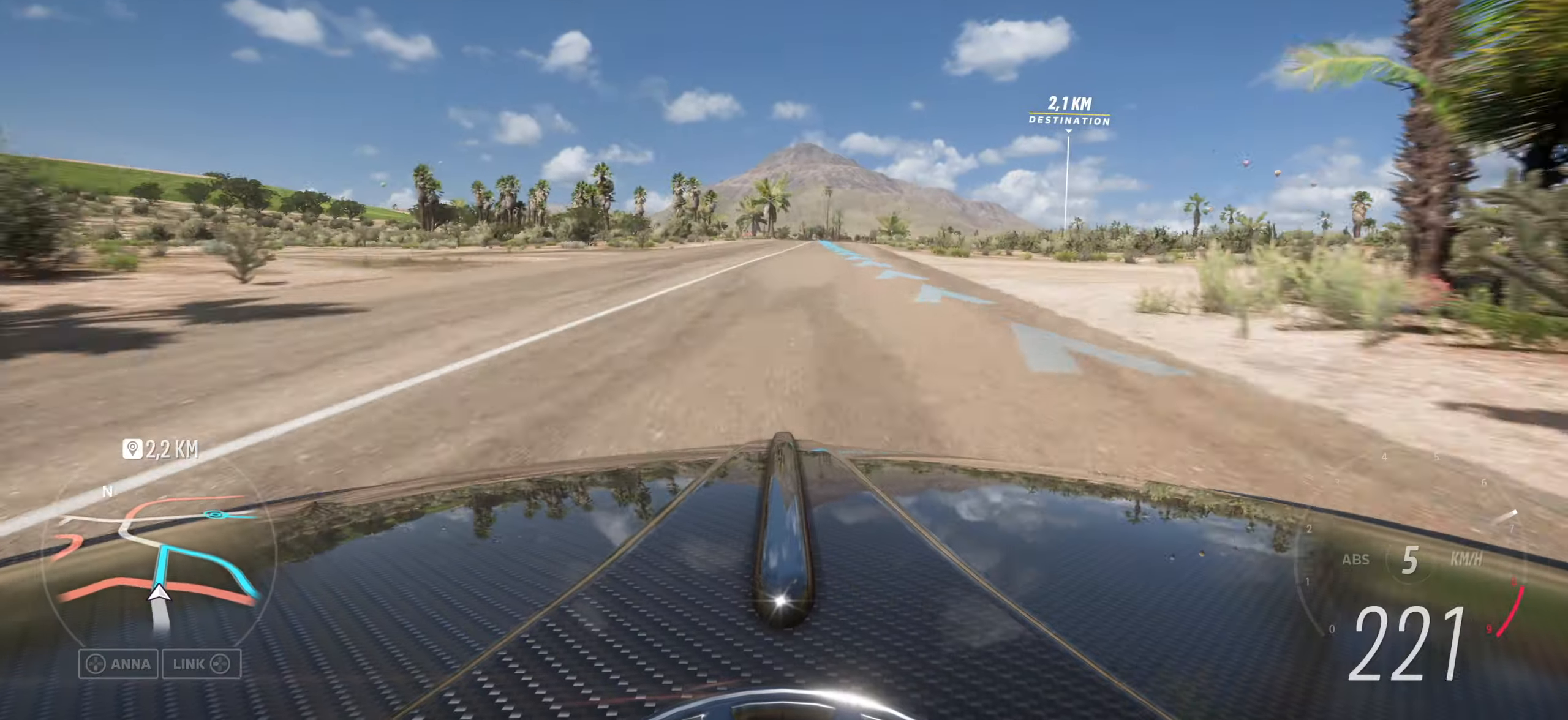
{"buttons": [], "left_stick": "center", "right_stick": "up", "events": [[34, "left_stick", "right"], [134, "right_stick", "up"], [150, "left_stick", "center"]]}
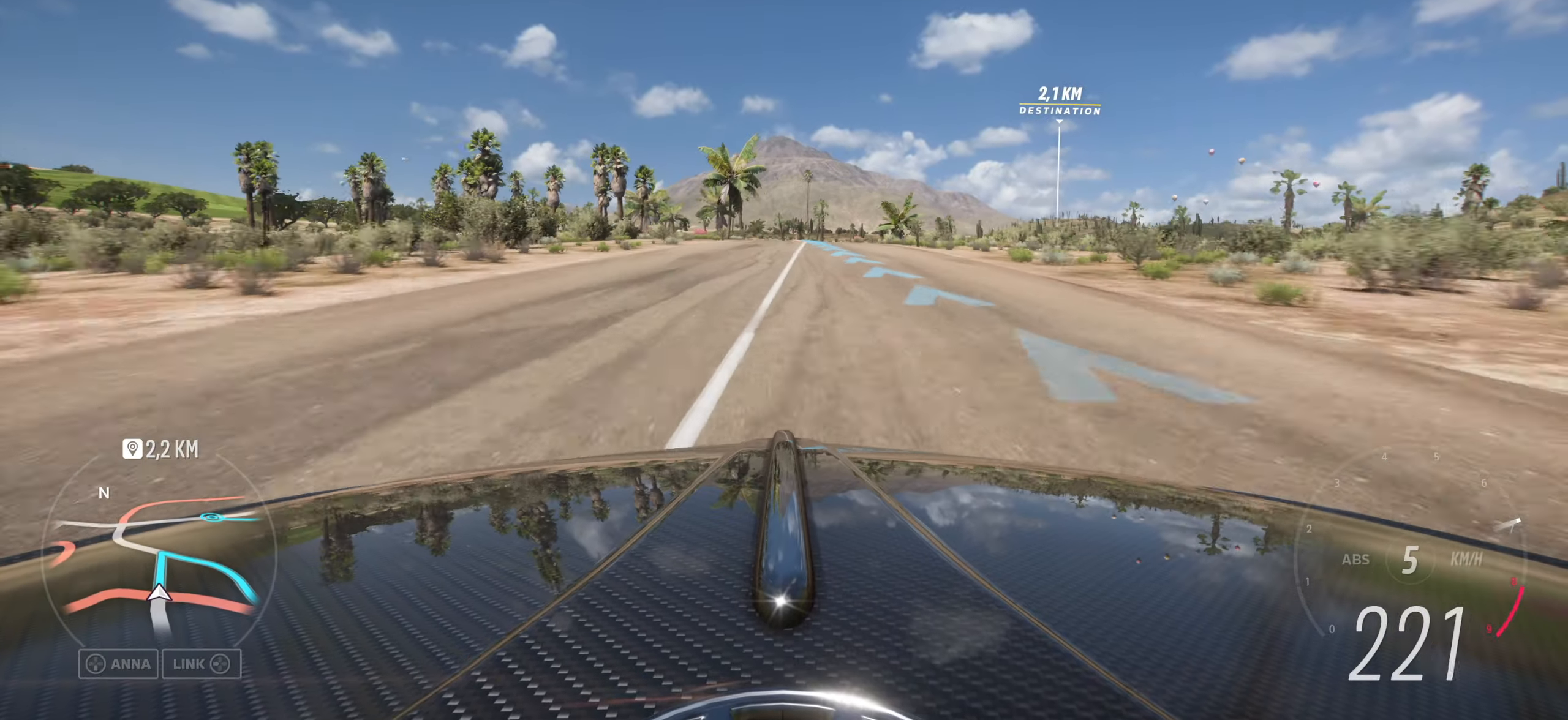
{"buttons": [], "left_stick": "center", "right_stick": "down", "events": [[134, "left_stick", "right"], [250, "left_stick", "center"], [334, "left_stick", "left"], [434, "right_stick", "down"], [500, "left_stick", "center"]]}
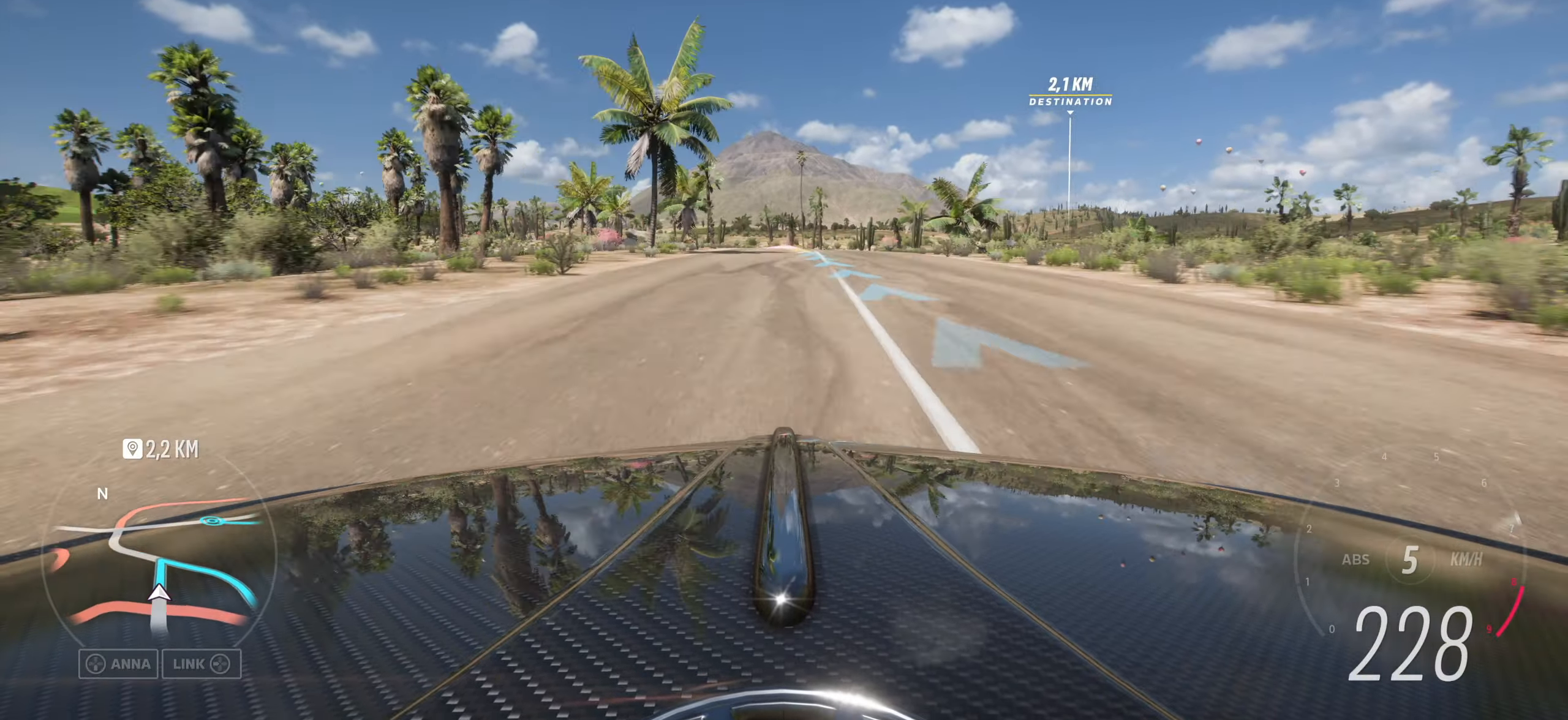
{"buttons": [], "left_stick": "center", "right_stick": "down", "events": []}
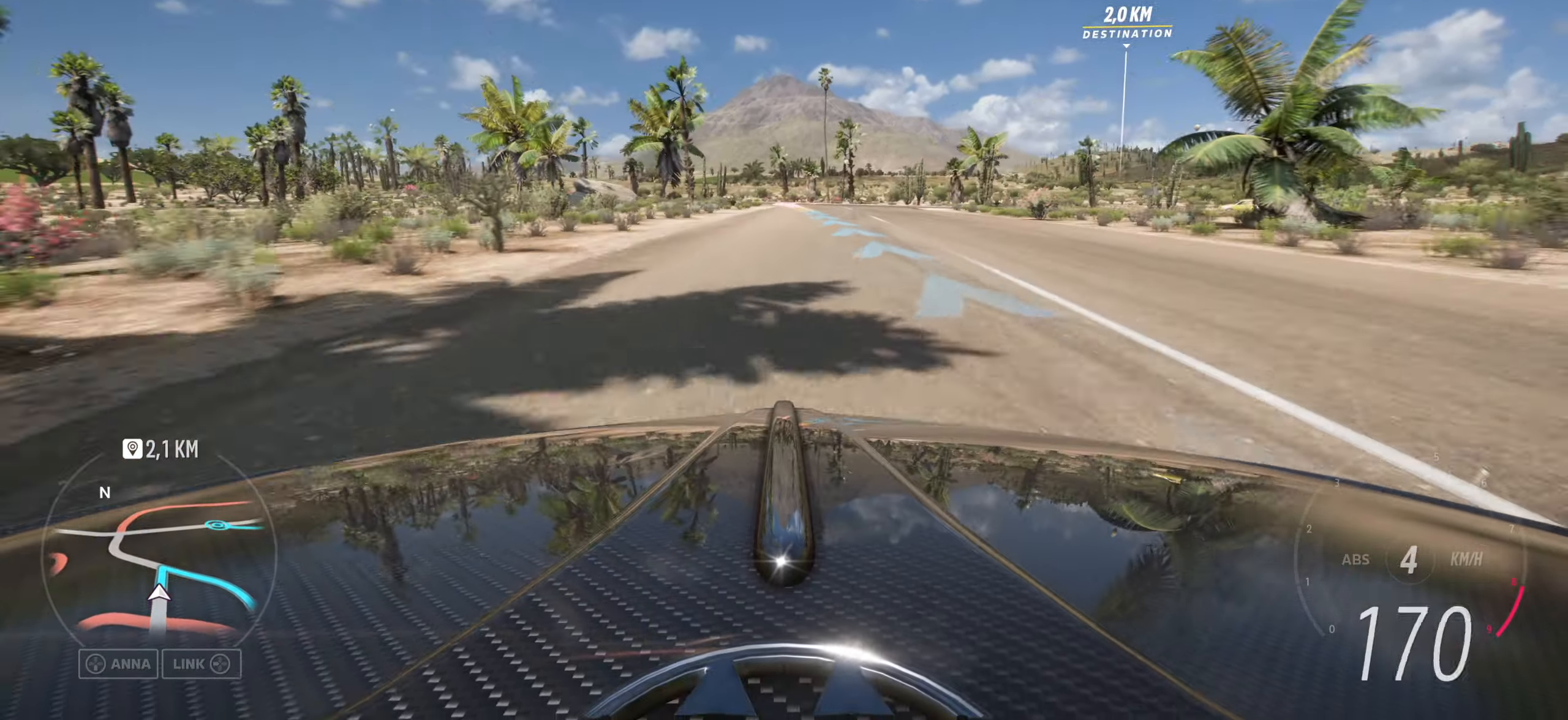
{"buttons": [], "left_stick": "right", "right_stick": "center", "events": [[384, "left_stick", "right"], [450, "right_stick", "center"]]}
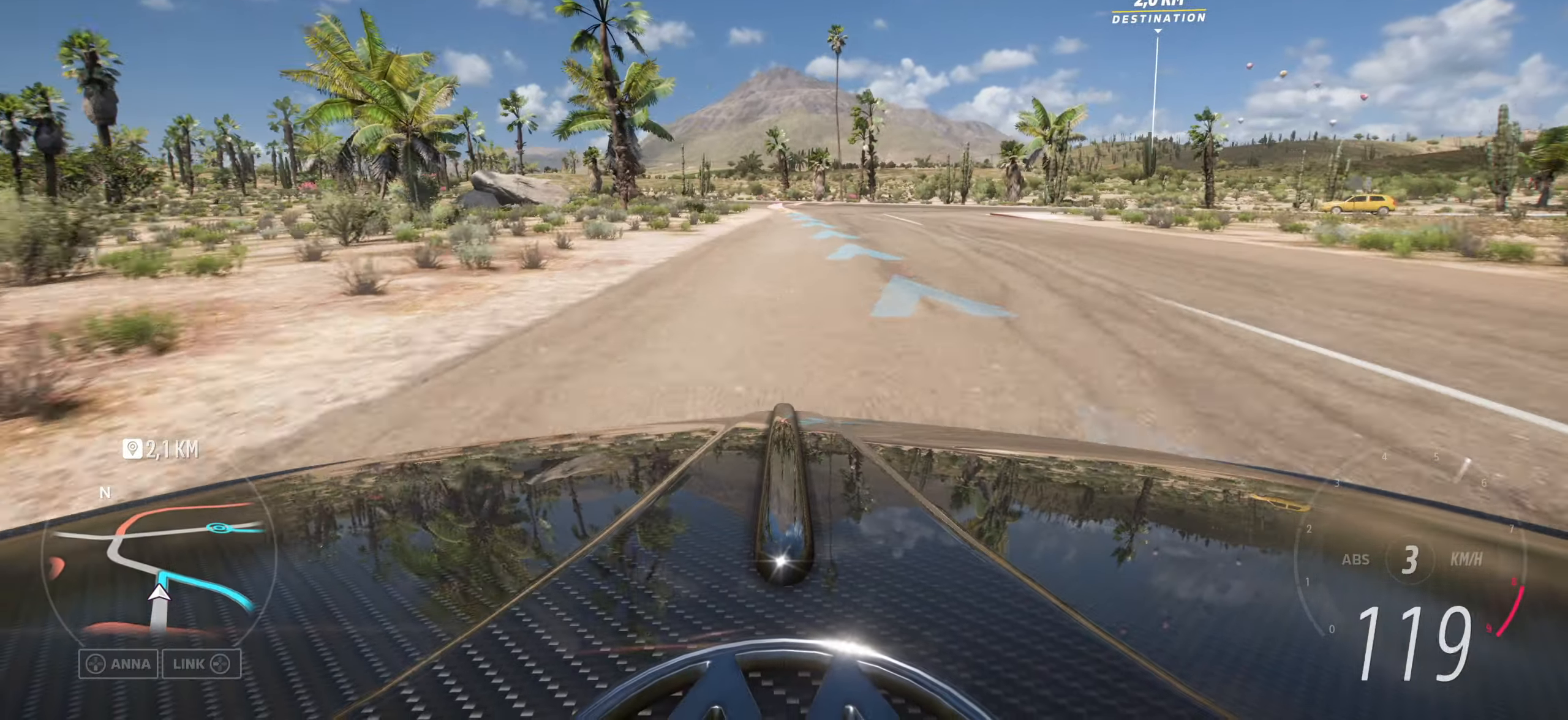
{"buttons": [], "left_stick": "down-right", "right_stick": "center", "events": [[300, "left_stick", "down-right"]]}
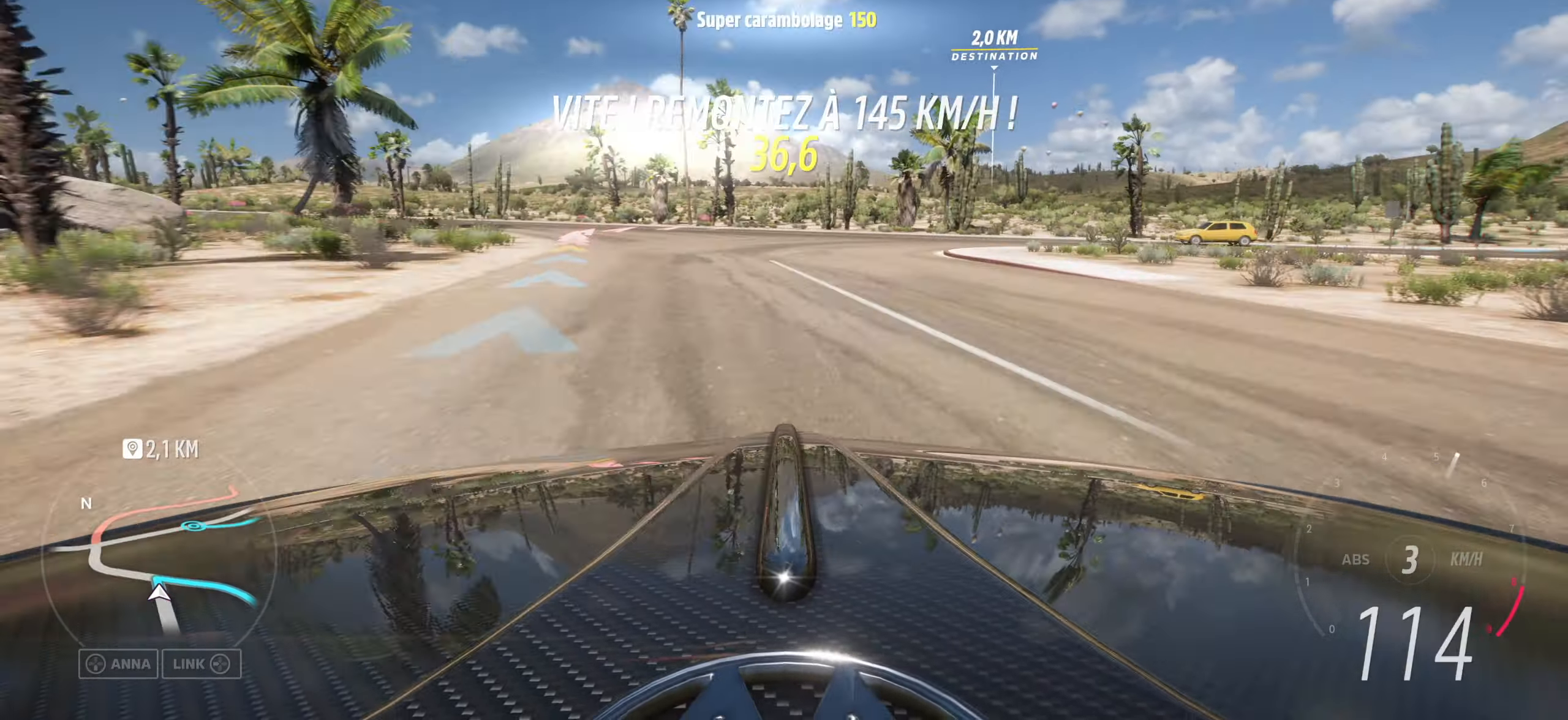
{"buttons": [], "left_stick": "down-right", "right_stick": "center", "events": [[50, "right_stick", "down"], [334, "right_stick", "center"]]}
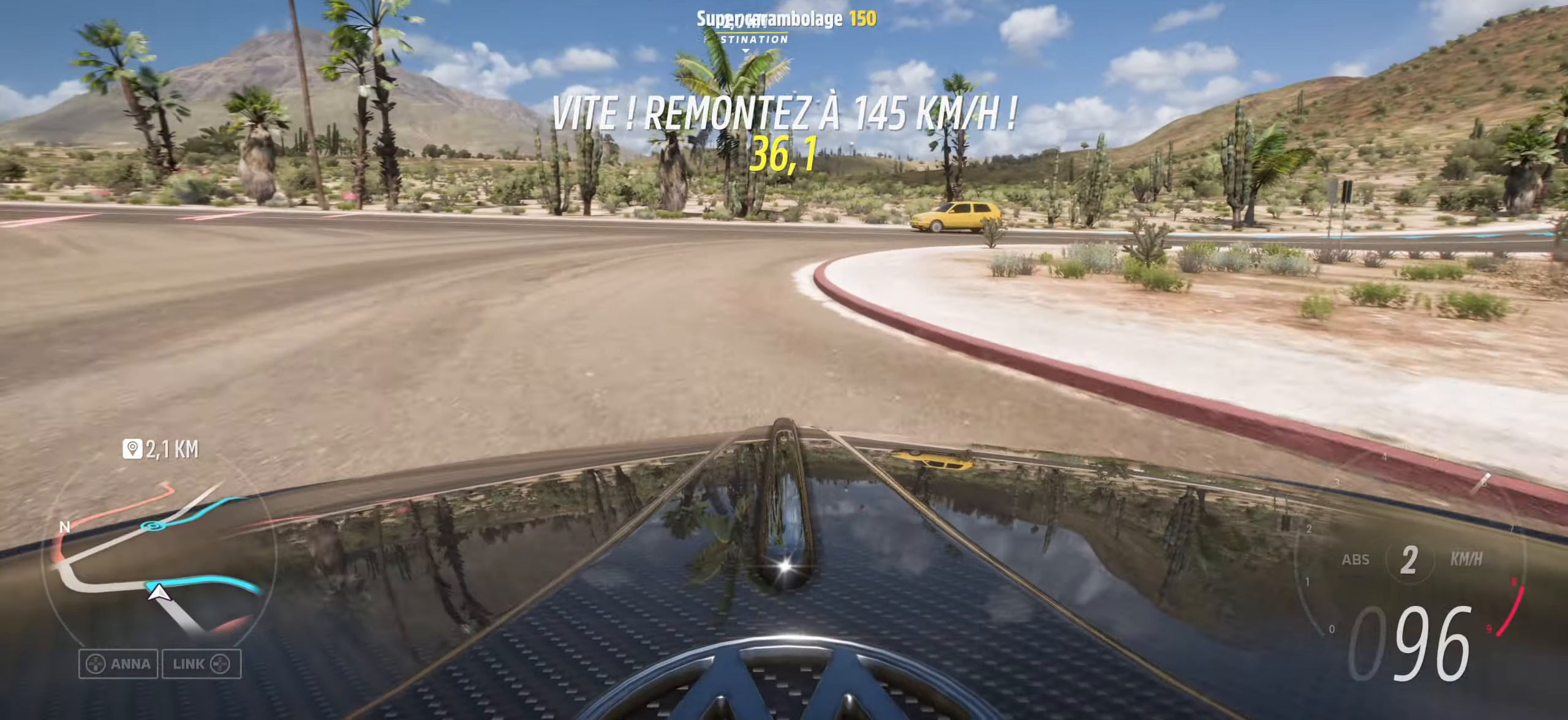
{"buttons": [], "left_stick": "down-right", "right_stick": "center", "events": [[267, "right_stick", "down"], [384, "right_stick", "center"]]}
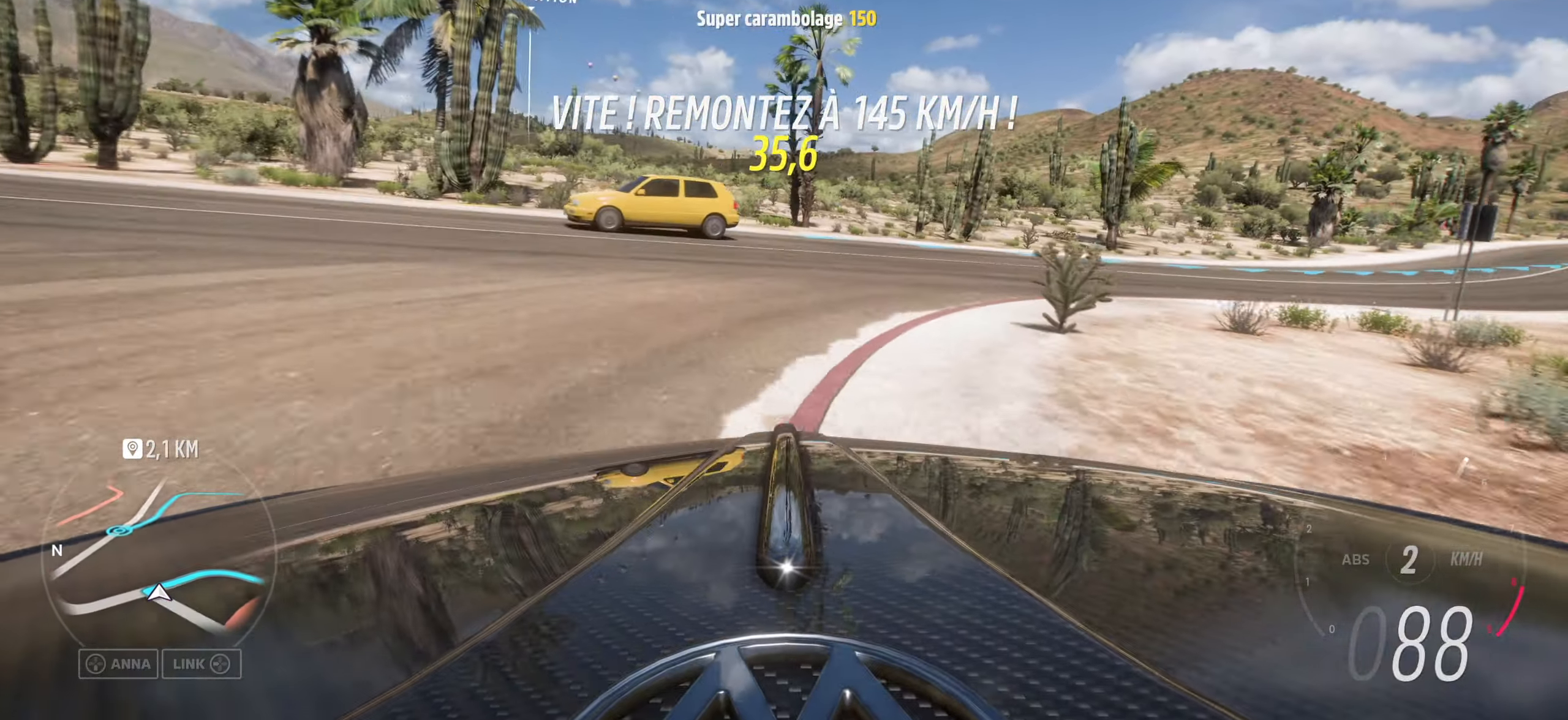
{"buttons": [], "left_stick": "down-right", "right_stick": "center", "events": []}
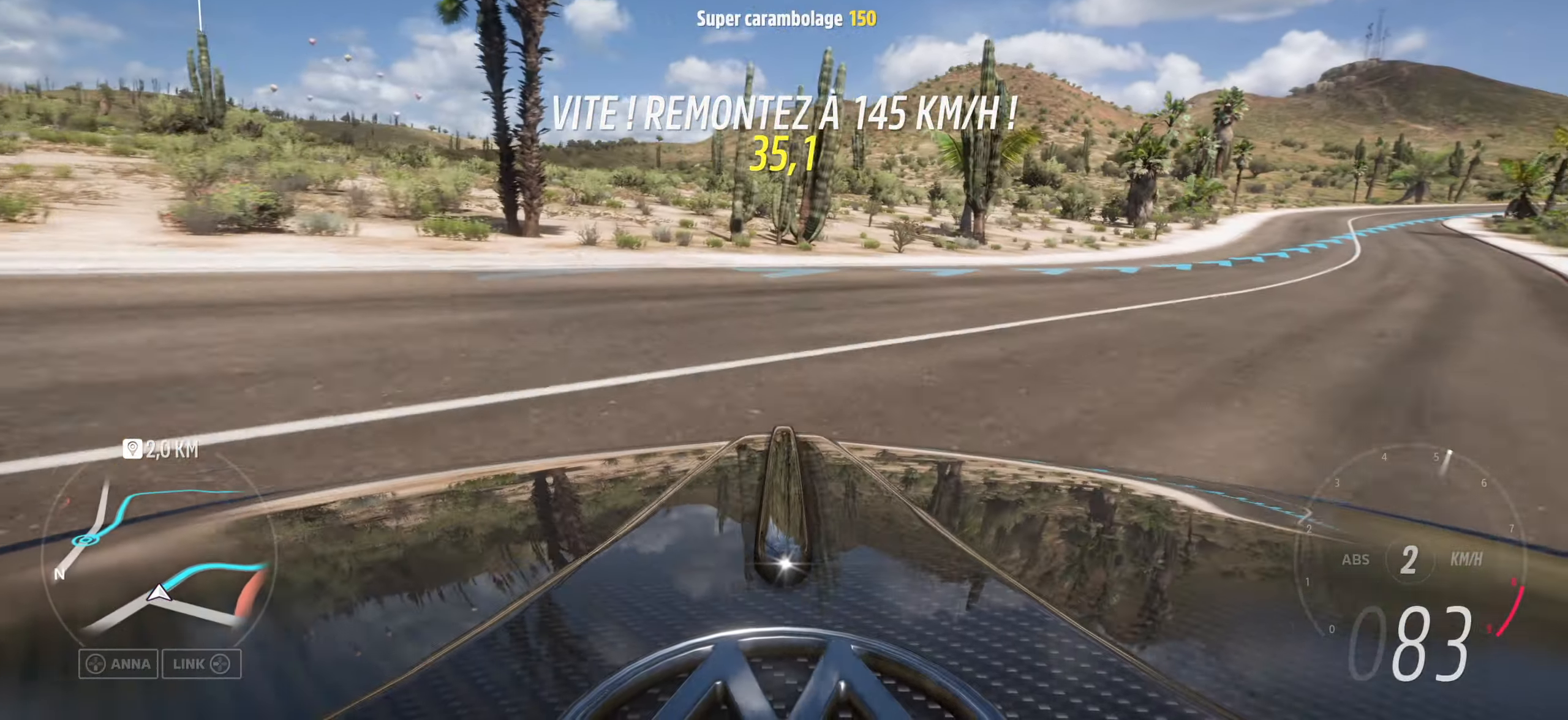
{"buttons": [], "left_stick": "down-right", "right_stick": "up", "events": [[134, "right_stick", "up"], [333, "right_stick", "center"], [416, "right_stick", "up"]]}
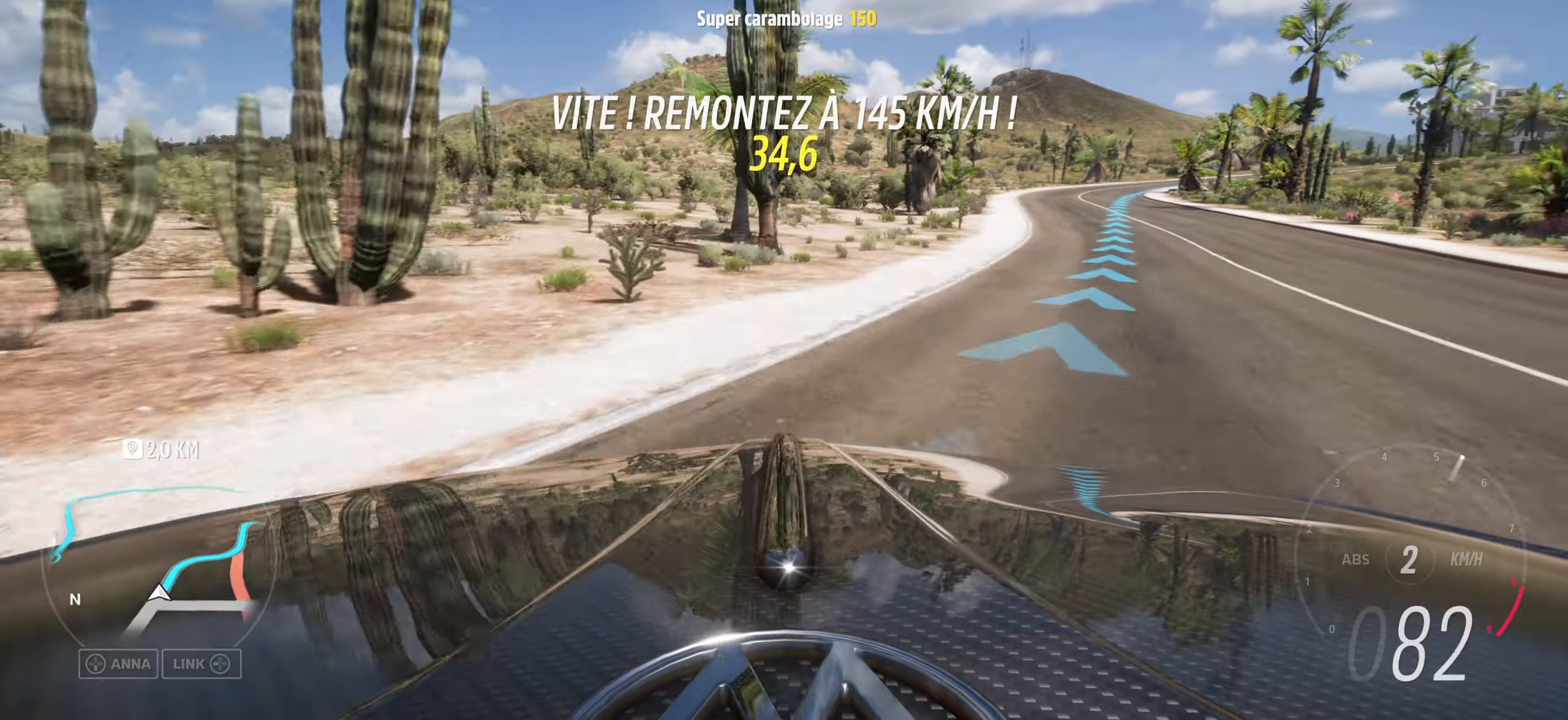
{"buttons": [], "left_stick": "center", "right_stick": "up", "events": [[66, "right_stick", "center"], [150, "right_stick", "up"], [416, "left_stick", "center"]]}
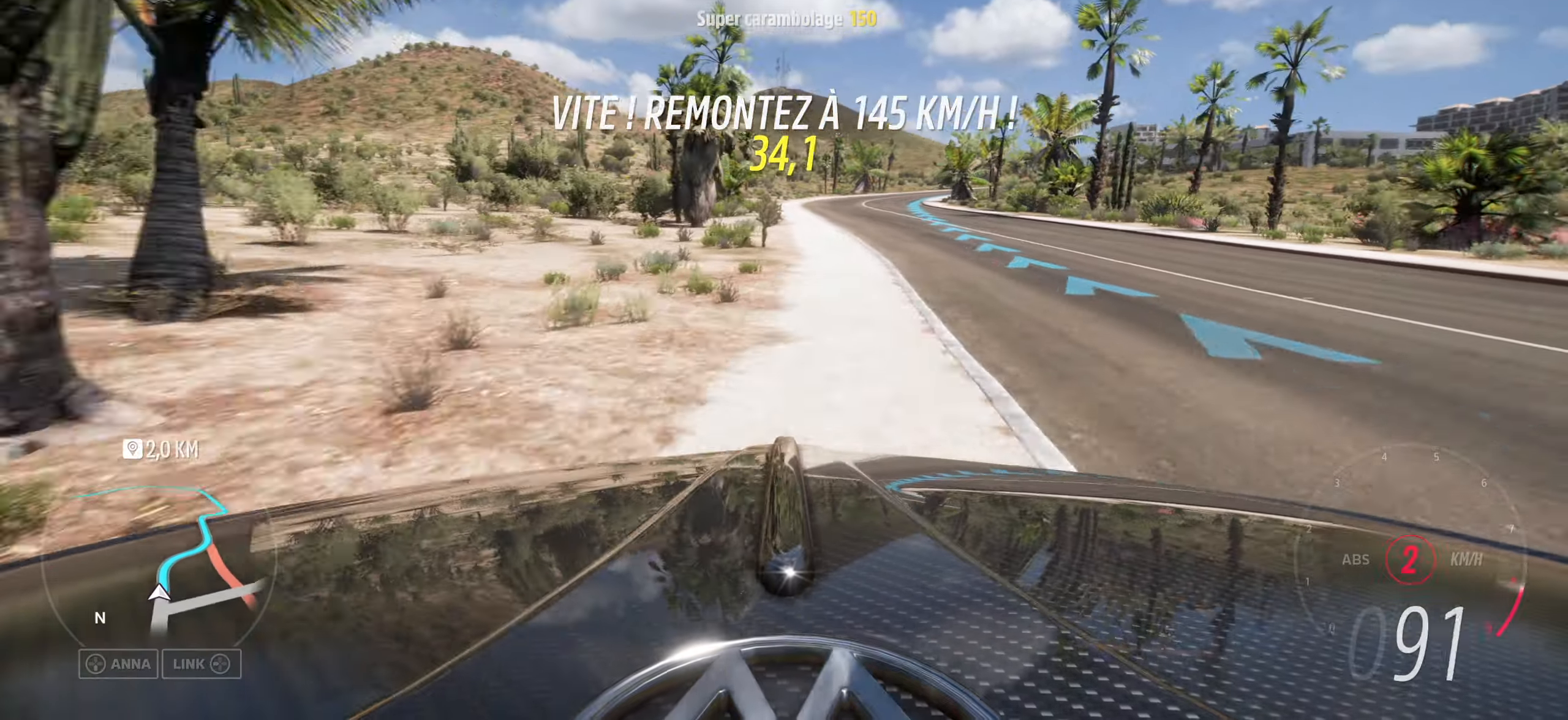
{"buttons": [], "left_stick": "right", "right_stick": "up", "events": [[183, "left_stick", "left"], [416, "left_stick", "down-right"], [483, "left_stick", "right"]]}
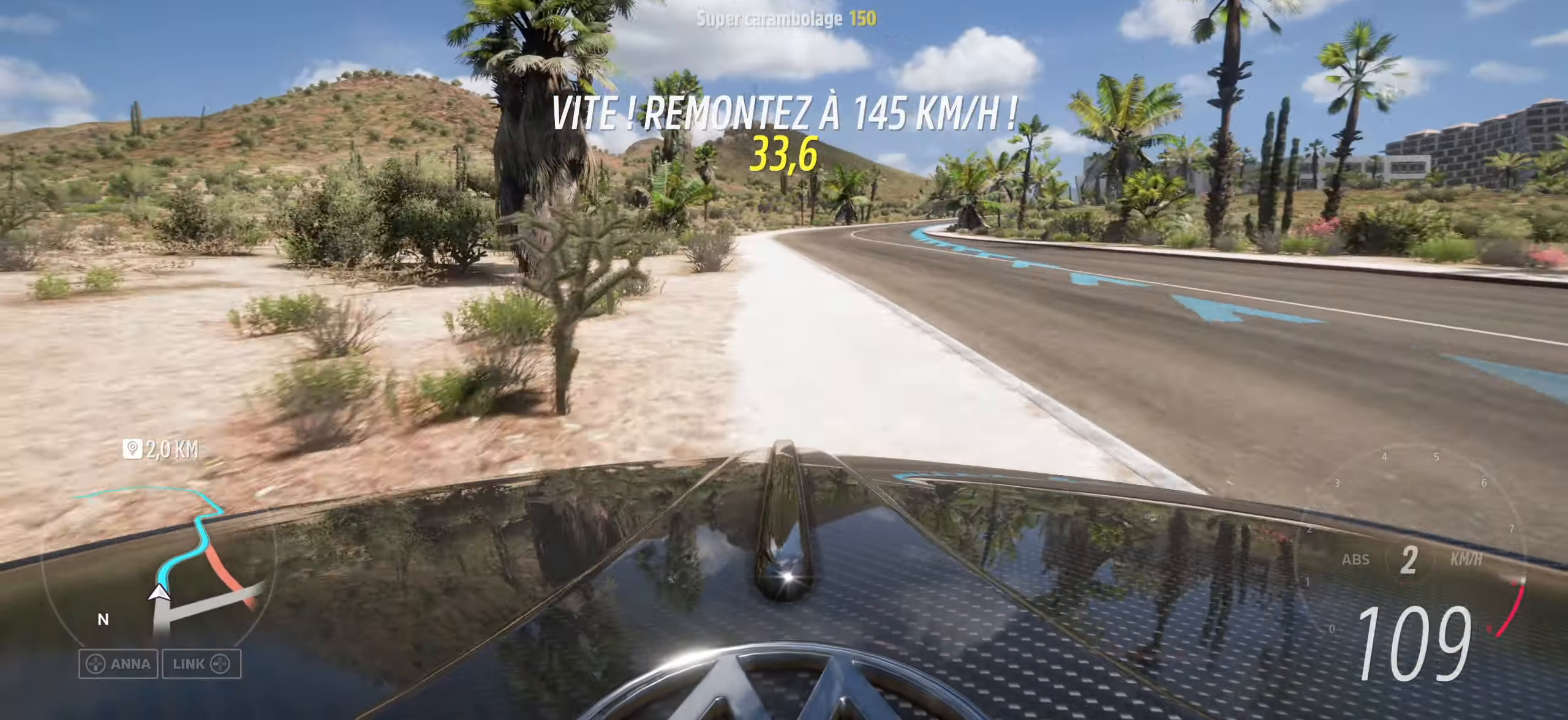
{"buttons": [], "left_stick": "right", "right_stick": "up", "events": [[200, "left_stick", "center"], [416, "left_stick", "right"]]}